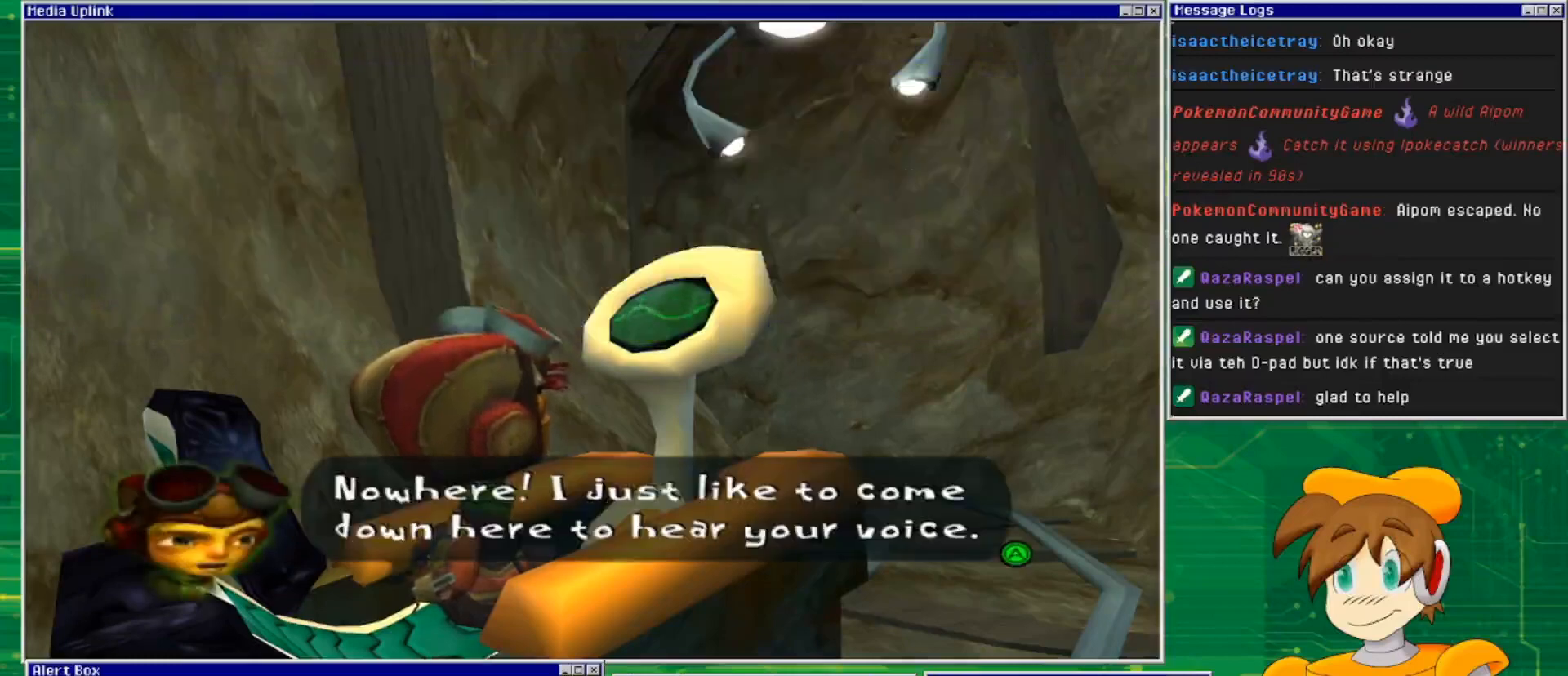
Gameplay with a controller (PlayStation layout); each line is a JSON object with the inputs held at the frame after it. "events" lists button and stick changes between this image and that frame as [ms after this image, input, new state], when the widget could be followed in between. Not read: L3 R3.
{"buttons": ["CIRCLE"], "left_stick": "center", "right_stick": "center", "events": [[467, "CIRCLE", "down"]]}
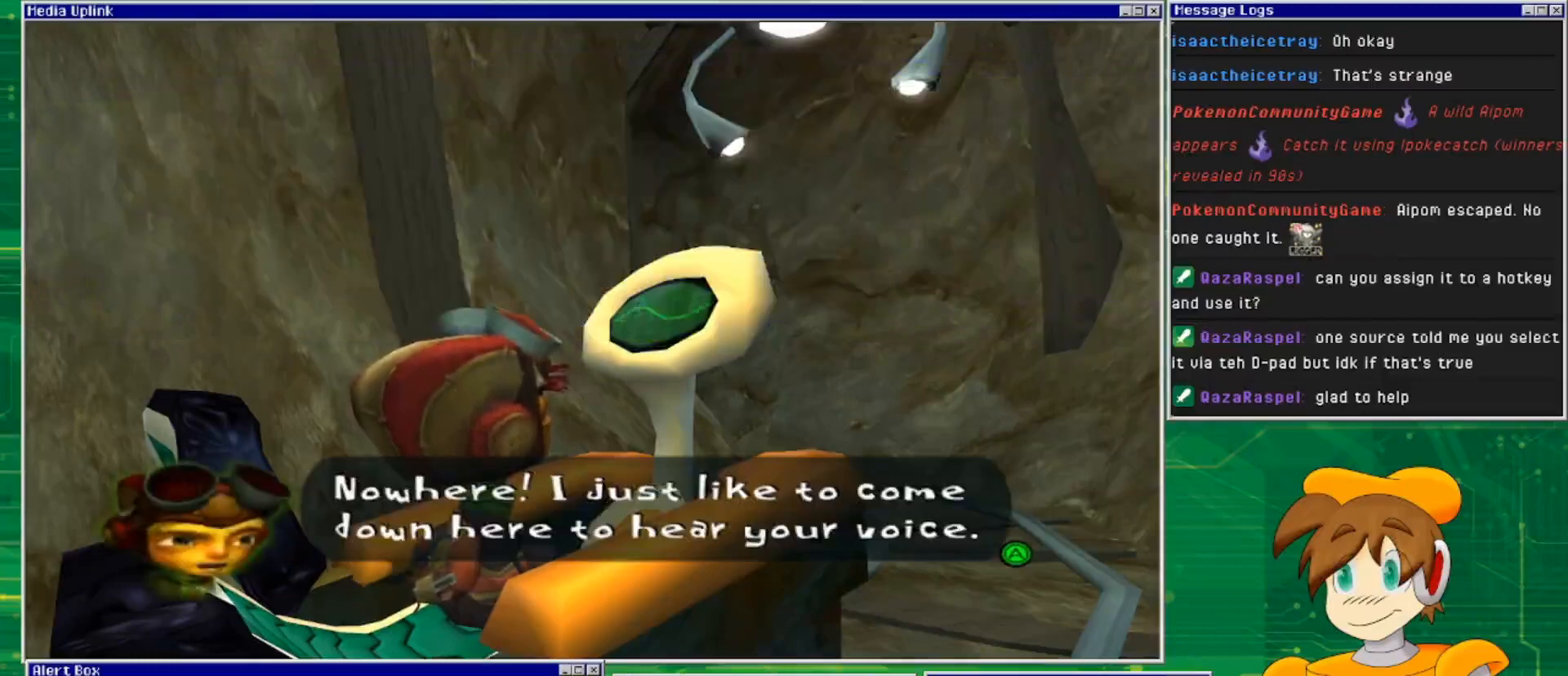
{"buttons": [], "left_stick": "center", "right_stick": "center", "events": [[133, "CIRCLE", "up"]]}
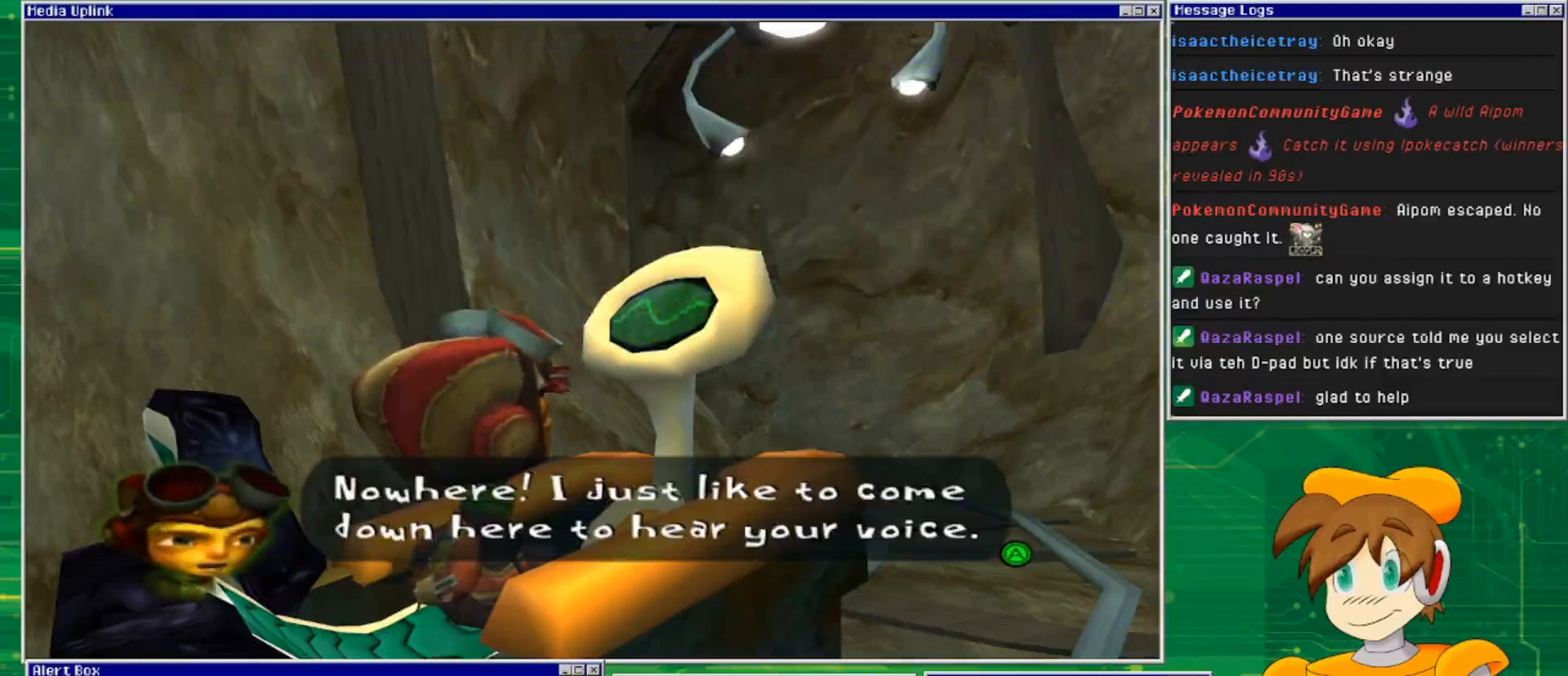
{"buttons": [], "left_stick": "center", "right_stick": "center", "events": []}
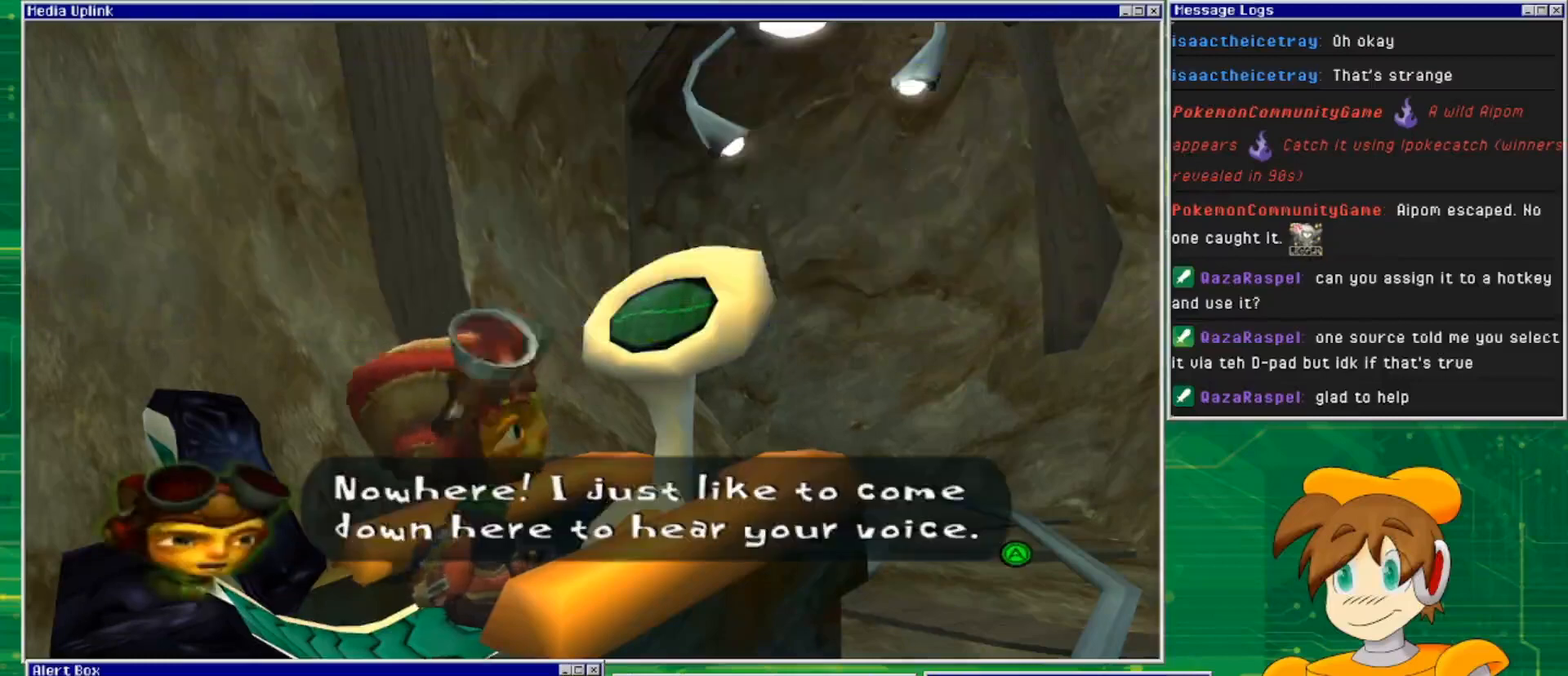
{"buttons": [], "left_stick": "center", "right_stick": "center", "events": []}
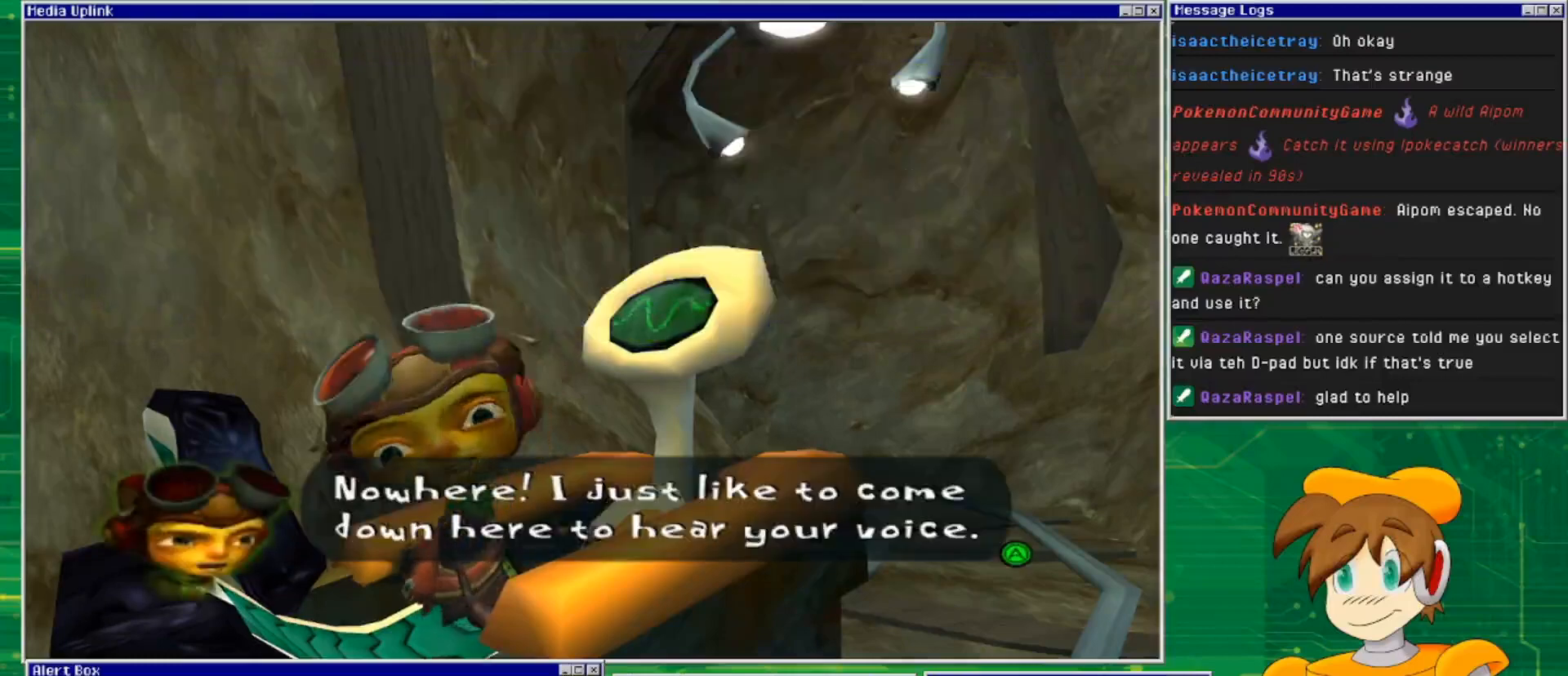
{"buttons": [], "left_stick": "center", "right_stick": "center", "events": []}
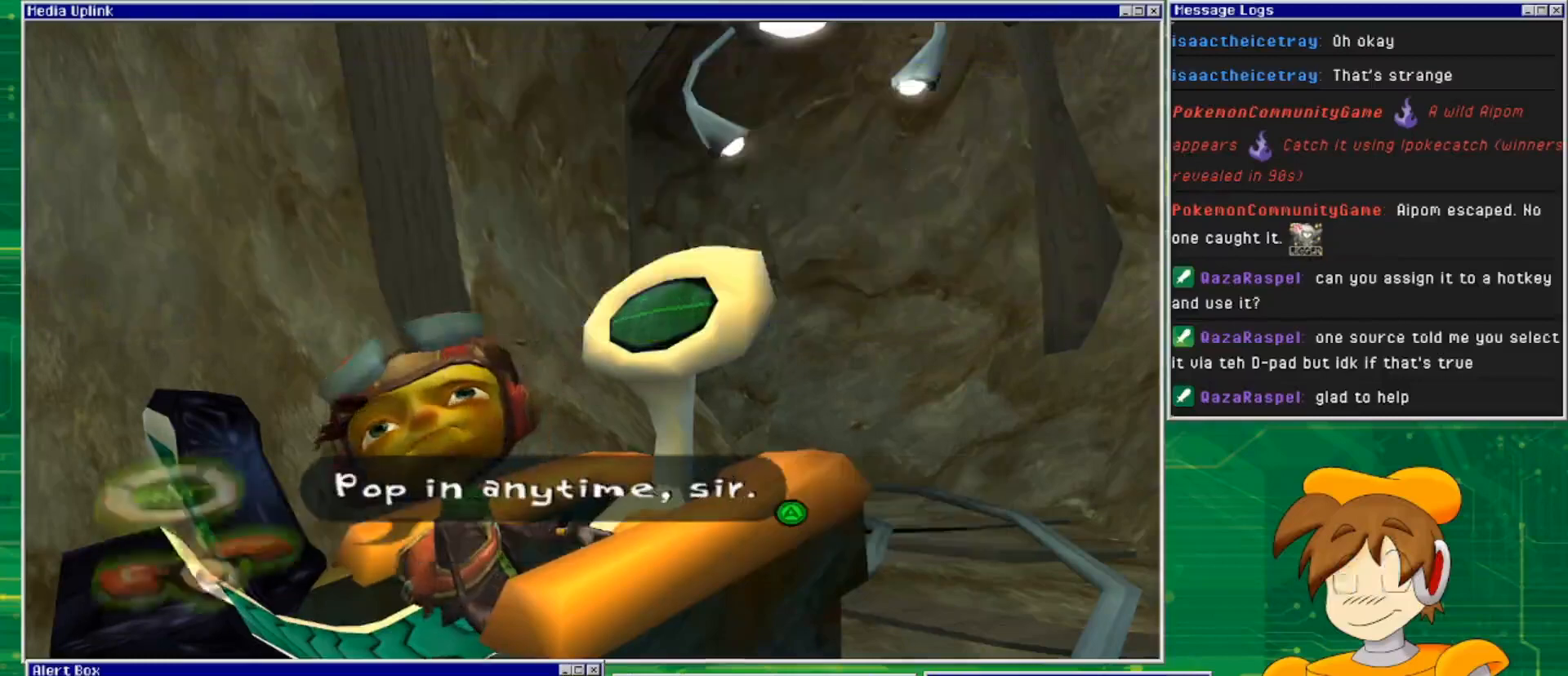
{"buttons": [], "left_stick": "center", "right_stick": "center", "events": []}
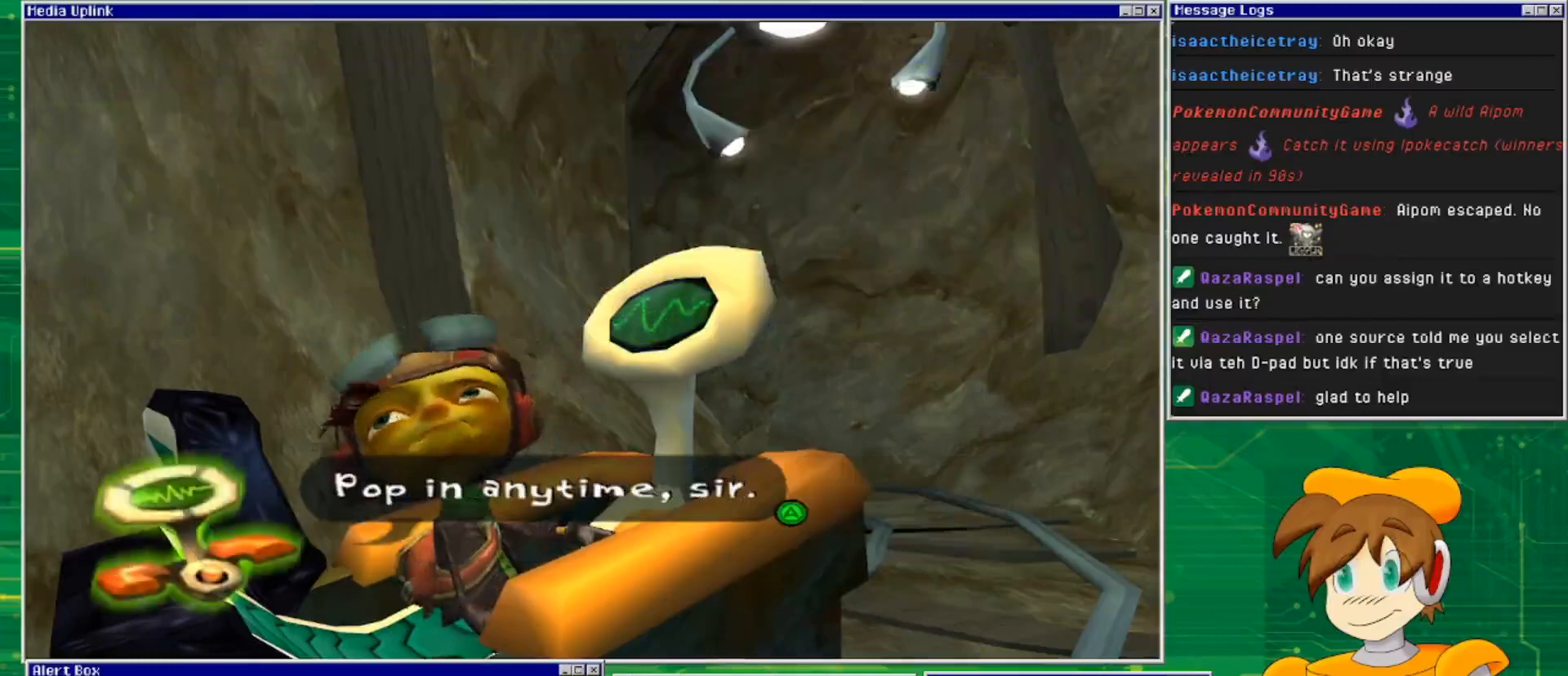
{"buttons": [], "left_stick": "center", "right_stick": "center", "events": [[200, "CROSS", "down"], [333, "CROSS", "up"]]}
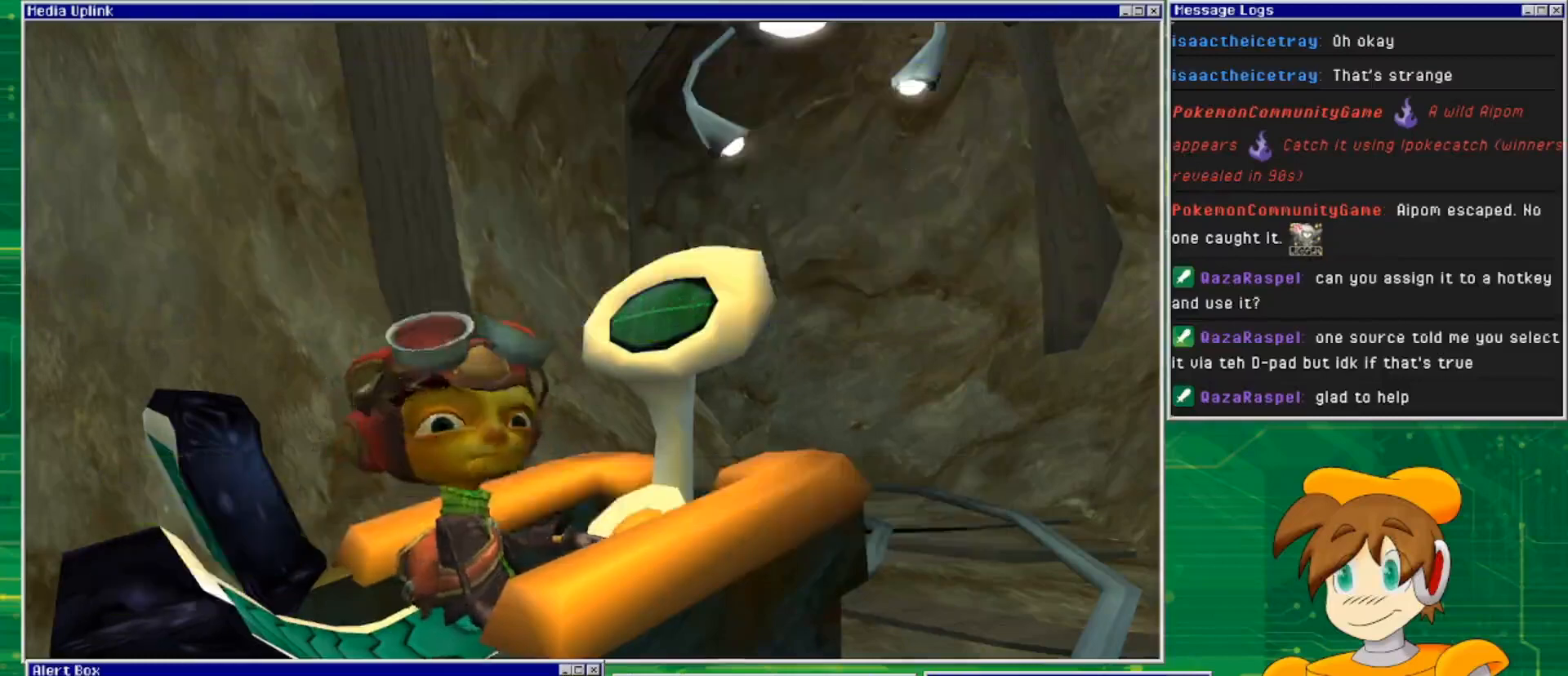
{"buttons": [], "left_stick": "center", "right_stick": "center", "events": []}
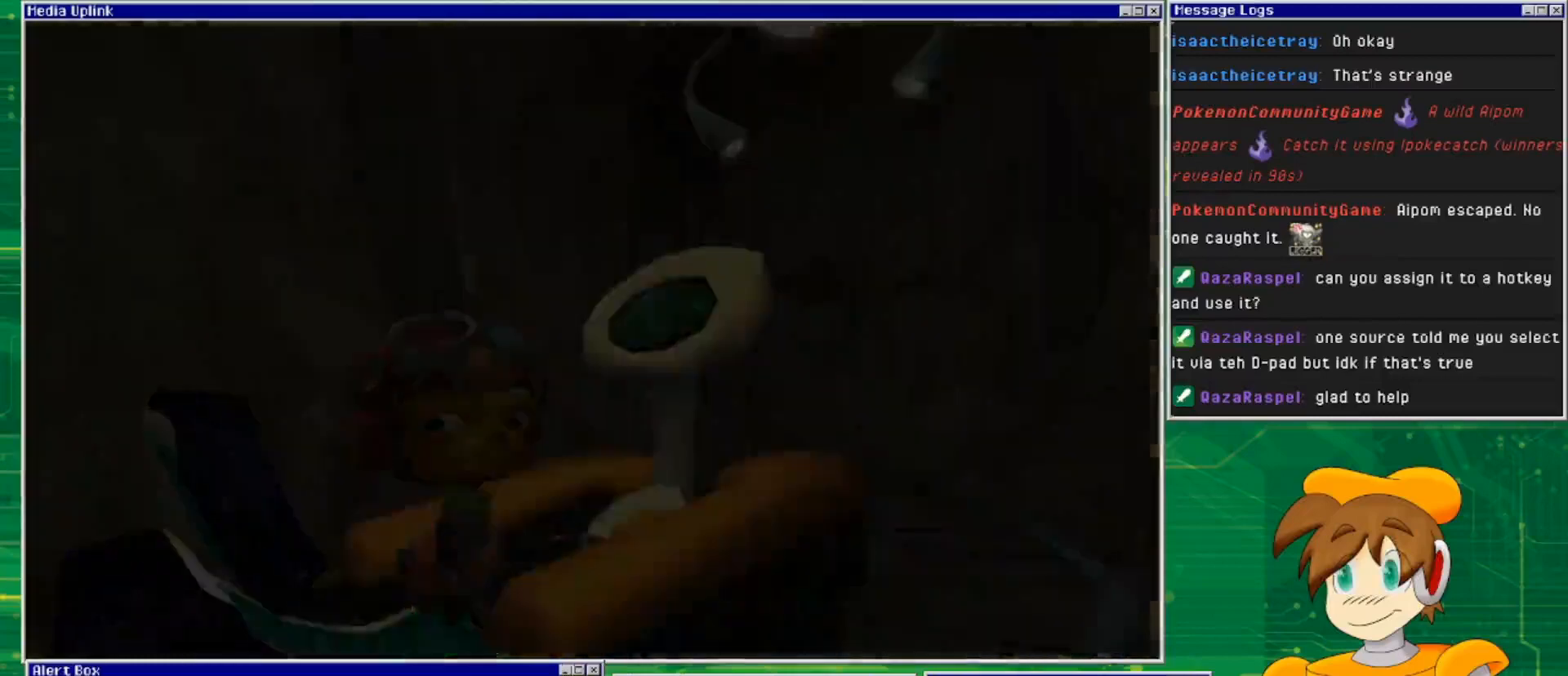
{"buttons": [], "left_stick": "center", "right_stick": "center", "events": []}
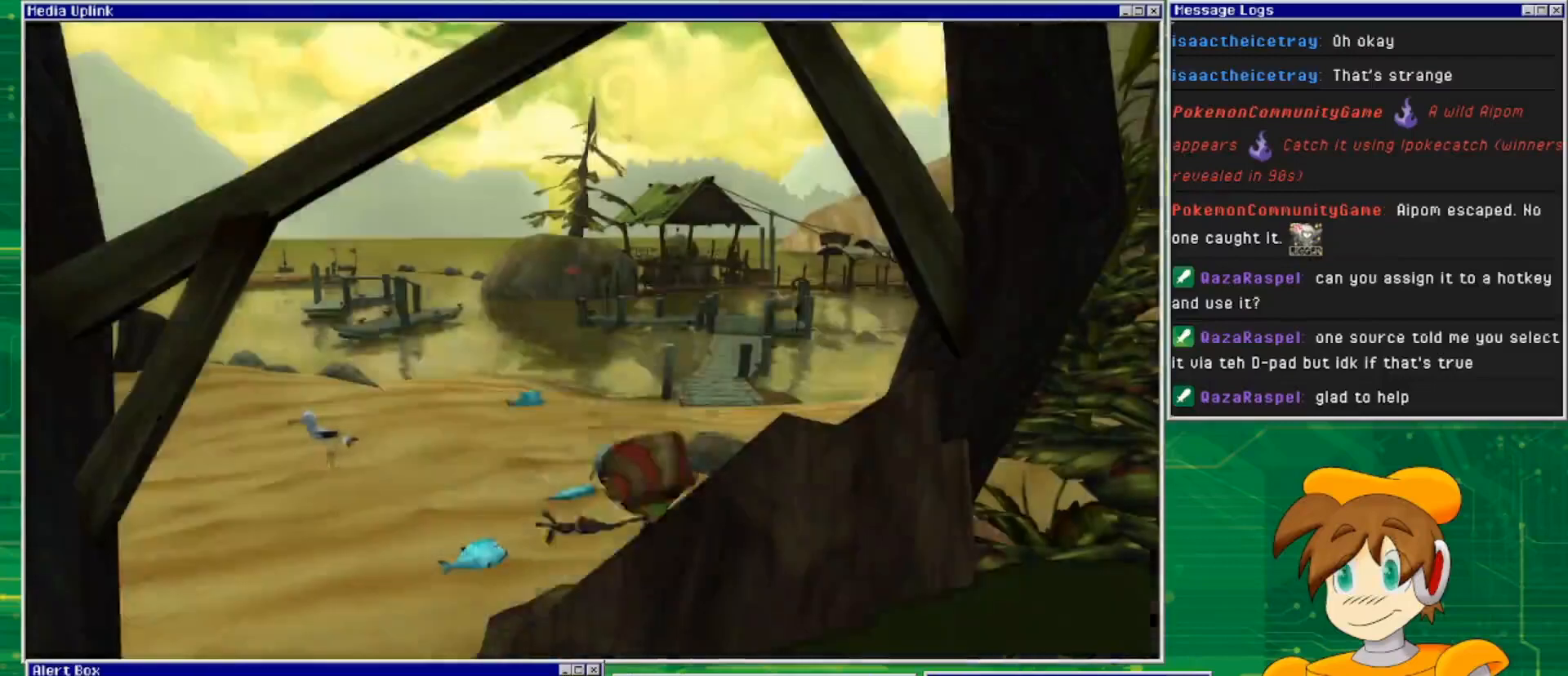
{"buttons": [], "left_stick": "center", "right_stick": "right", "events": [[500, "right_stick", "right"]]}
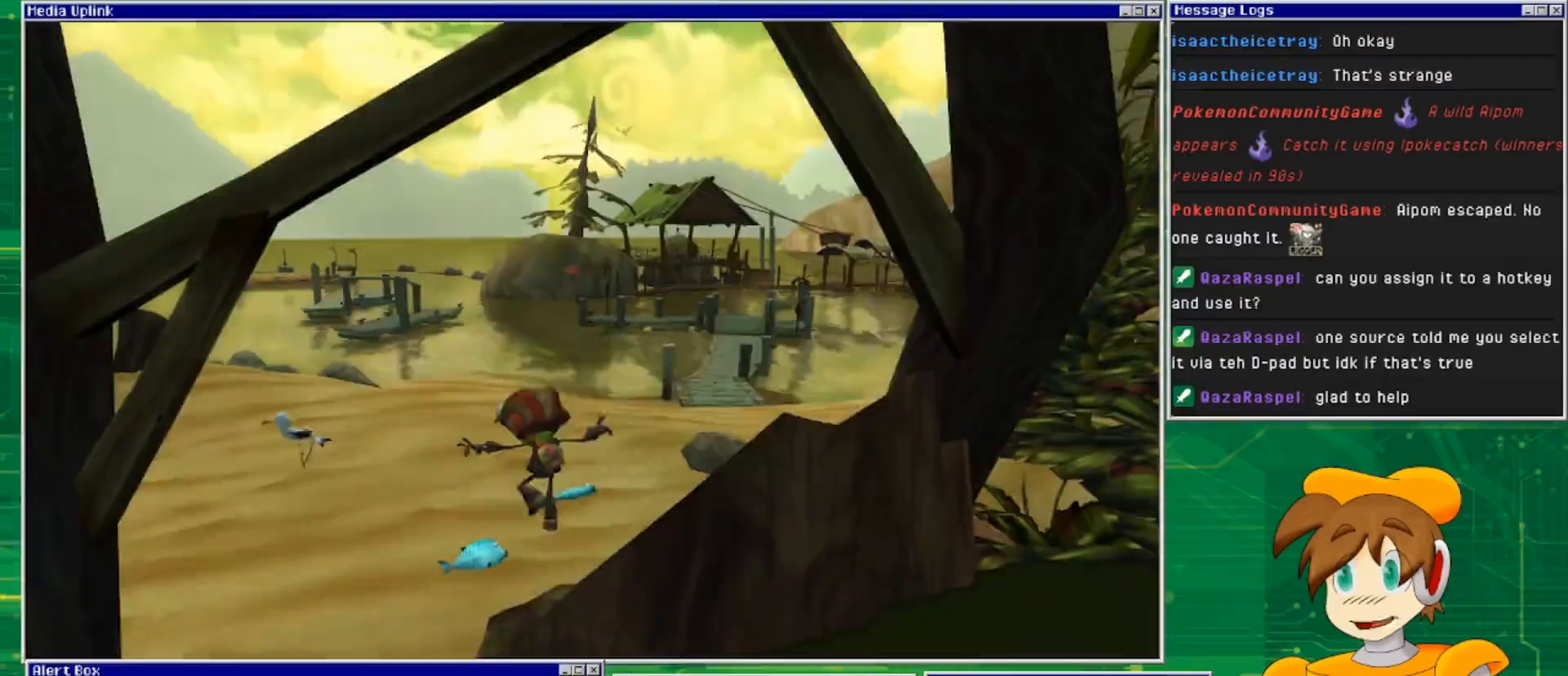
{"buttons": [], "left_stick": "center", "right_stick": "right", "events": []}
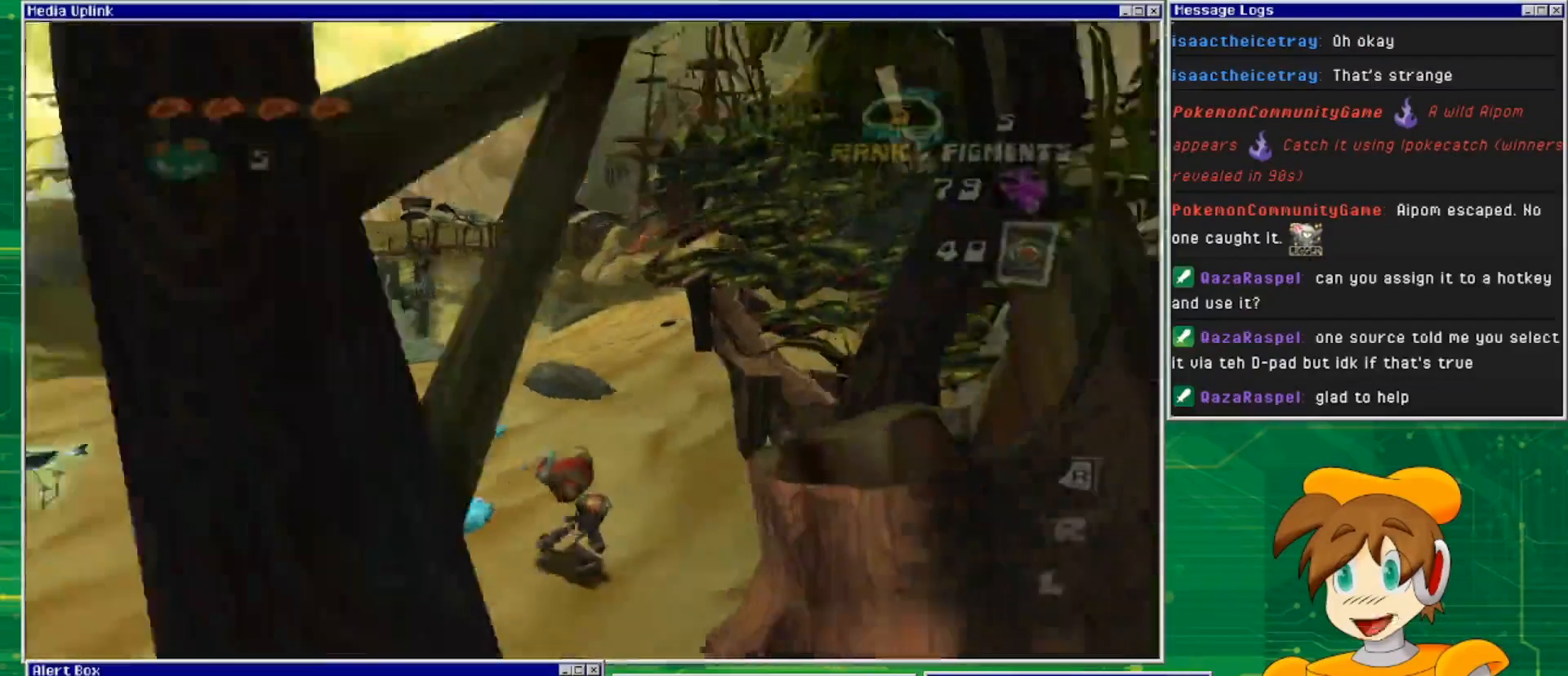
{"buttons": [], "left_stick": "center", "right_stick": "center", "events": [[467, "right_stick", "center"]]}
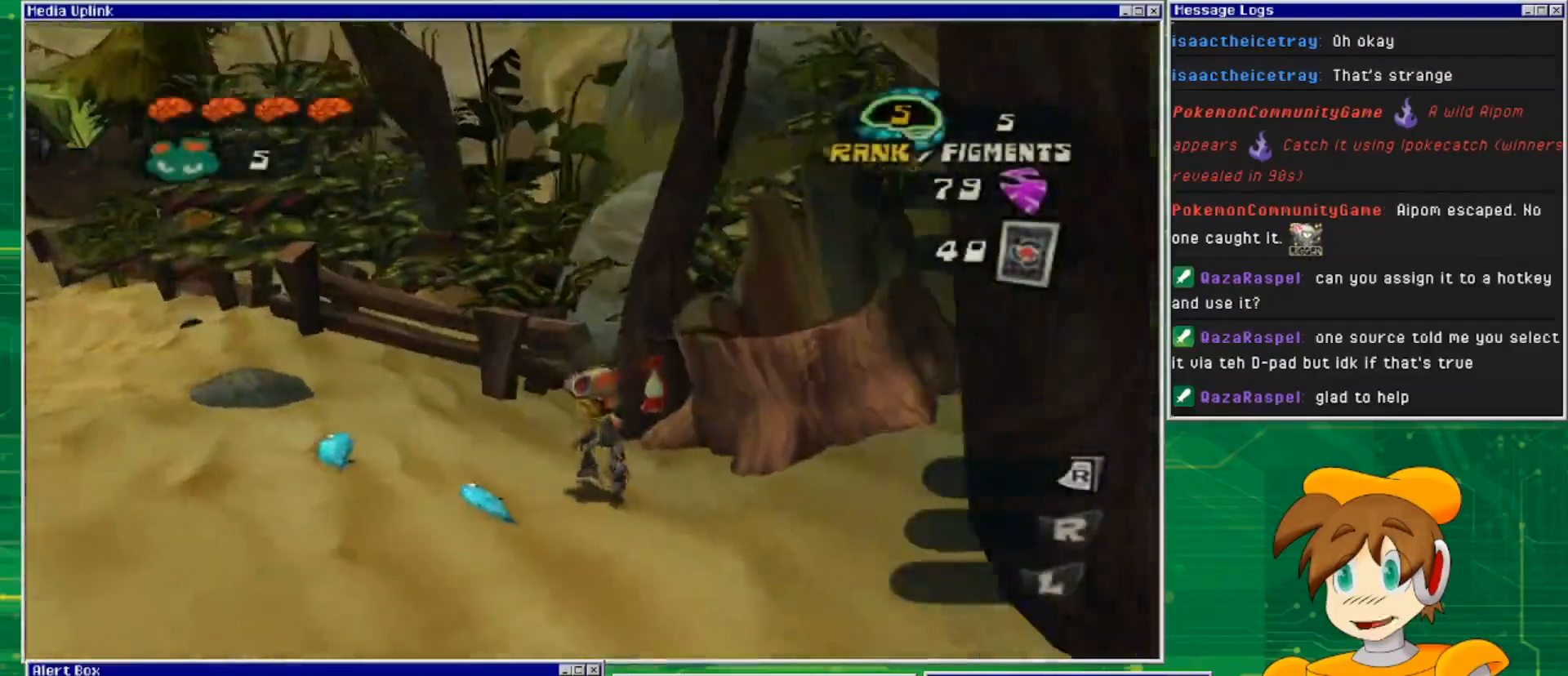
{"buttons": ["CROSS"], "left_stick": "up-right", "right_stick": "center", "events": [[100, "CROSS", "down"], [100, "left_stick", "up-right"]]}
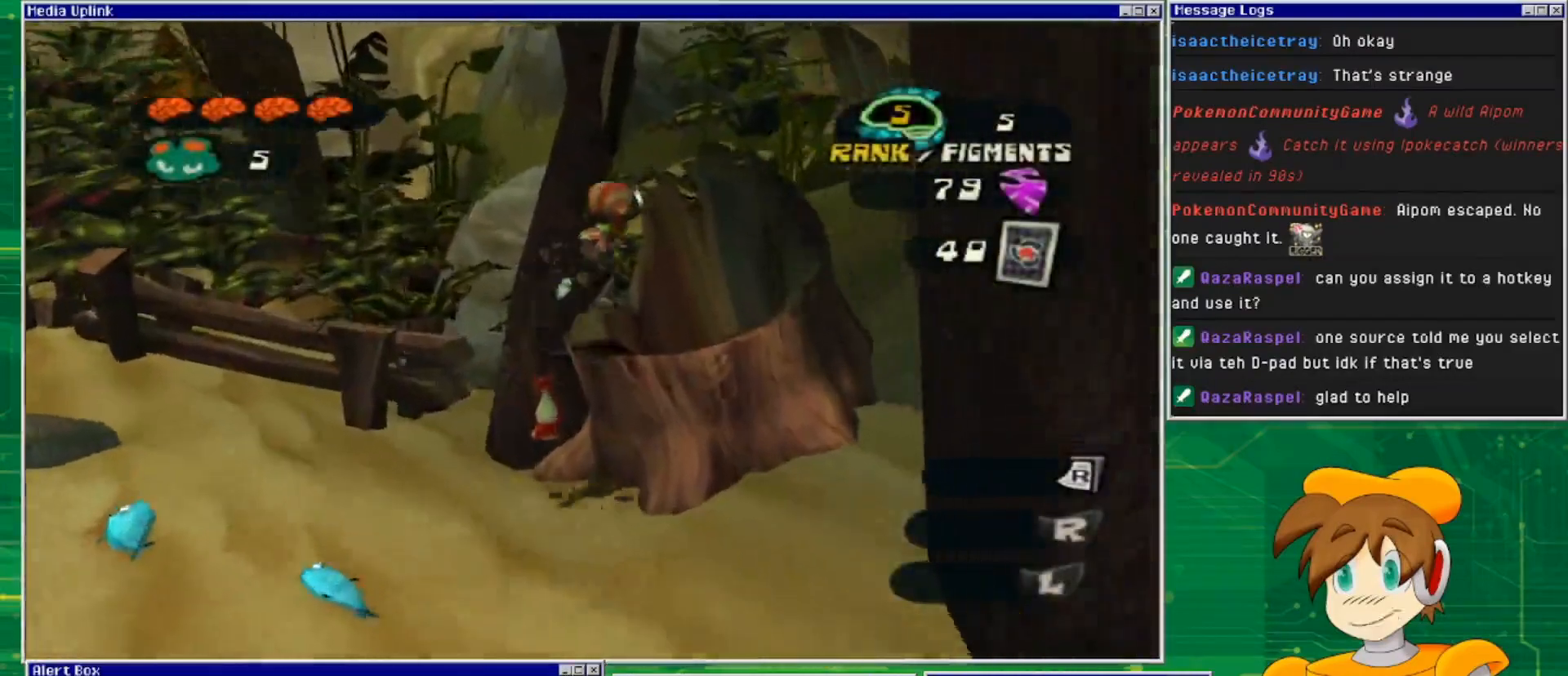
{"buttons": [], "left_stick": "center", "right_stick": "center", "events": [[33, "CROSS", "up"], [333, "left_stick", "center"]]}
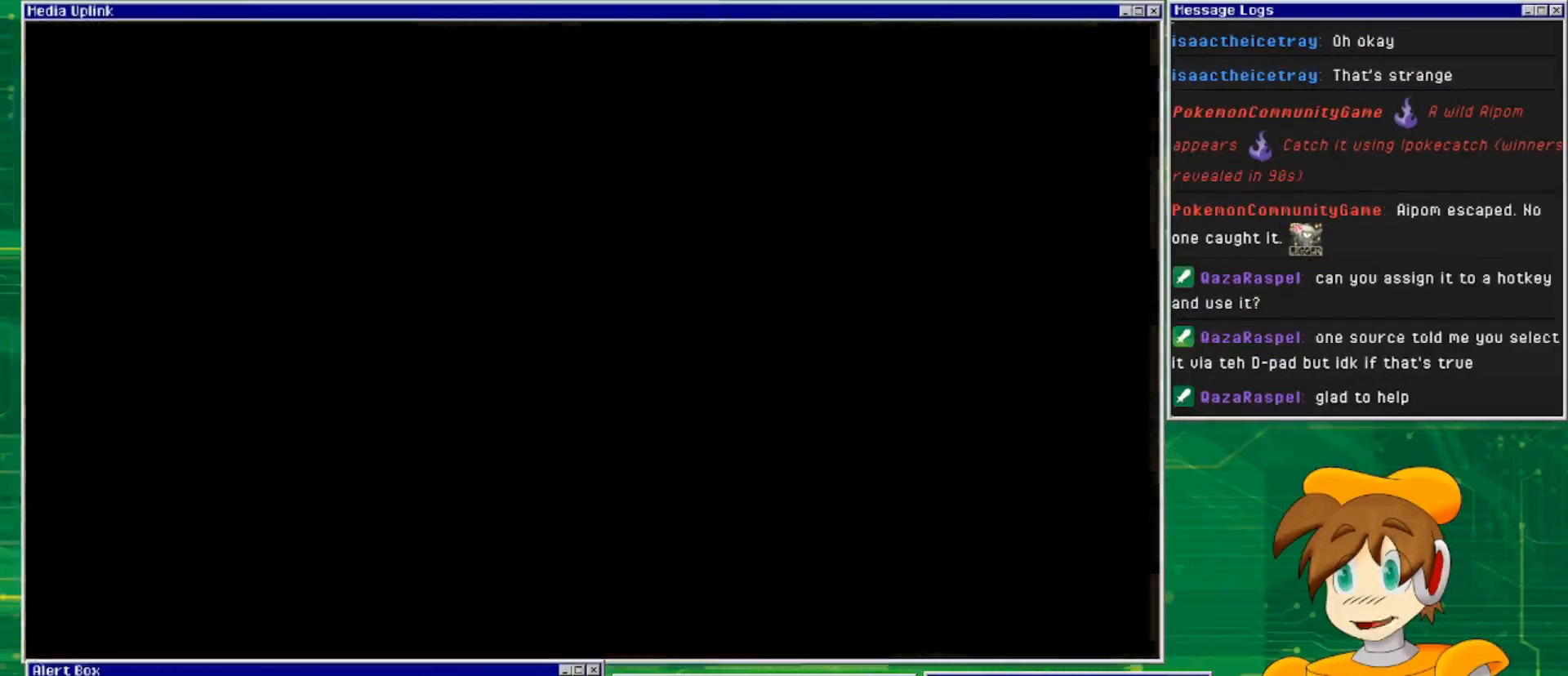
{"buttons": [], "left_stick": "center", "right_stick": "center", "events": []}
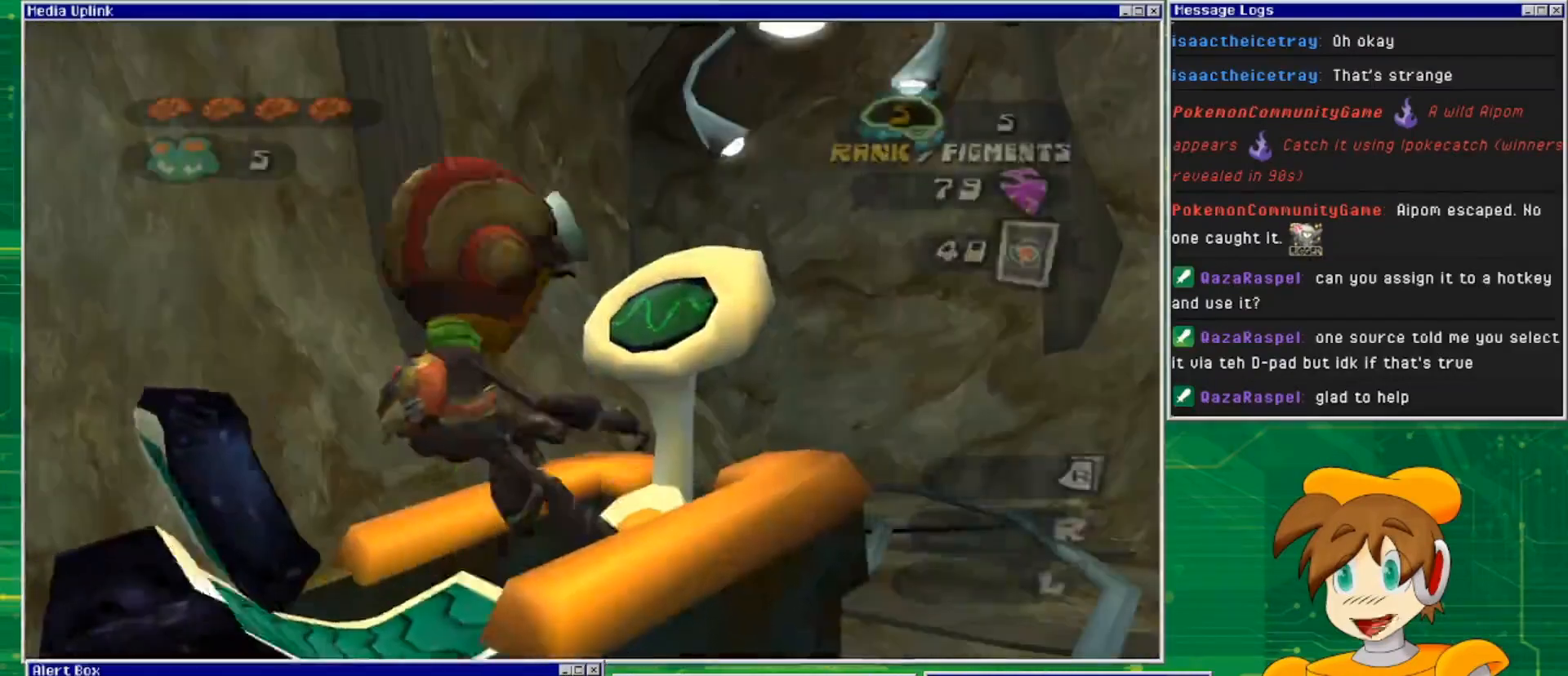
{"buttons": [], "left_stick": "center", "right_stick": "center", "events": []}
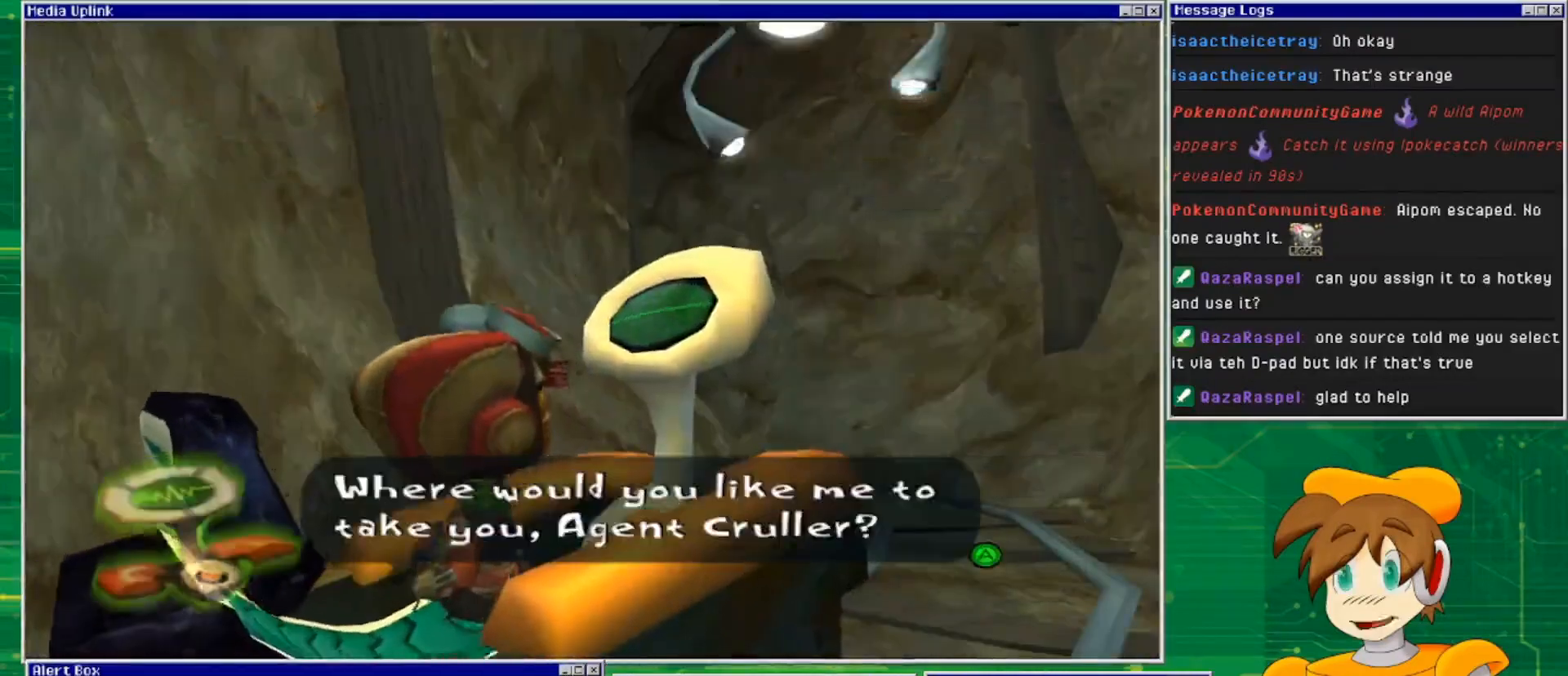
{"buttons": [], "left_stick": "center", "right_stick": "center", "events": [[333, "CROSS", "down"], [500, "CROSS", "up"]]}
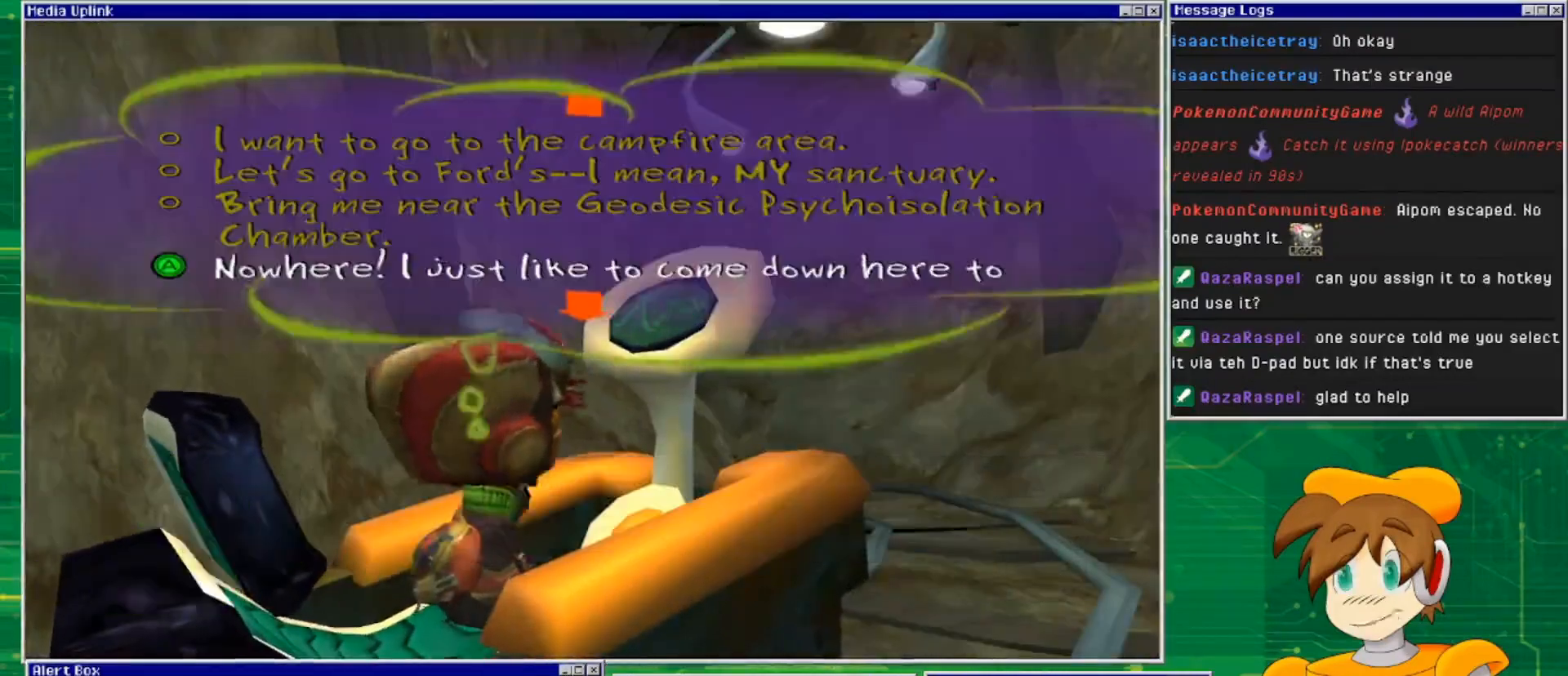
{"buttons": [], "left_stick": "center", "right_stick": "center", "events": []}
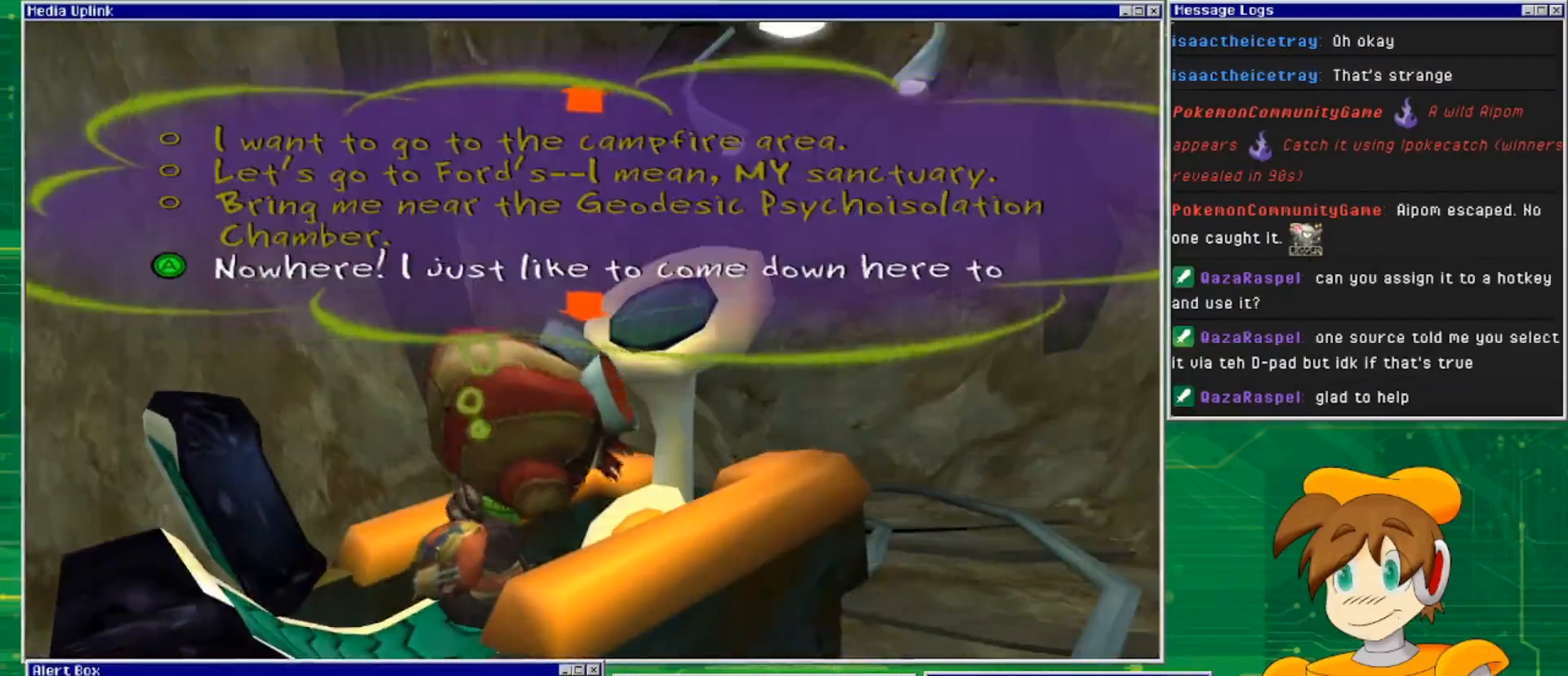
{"buttons": [], "left_stick": "center", "right_stick": "center", "events": [[367, "left_stick", "up"], [500, "left_stick", "center"]]}
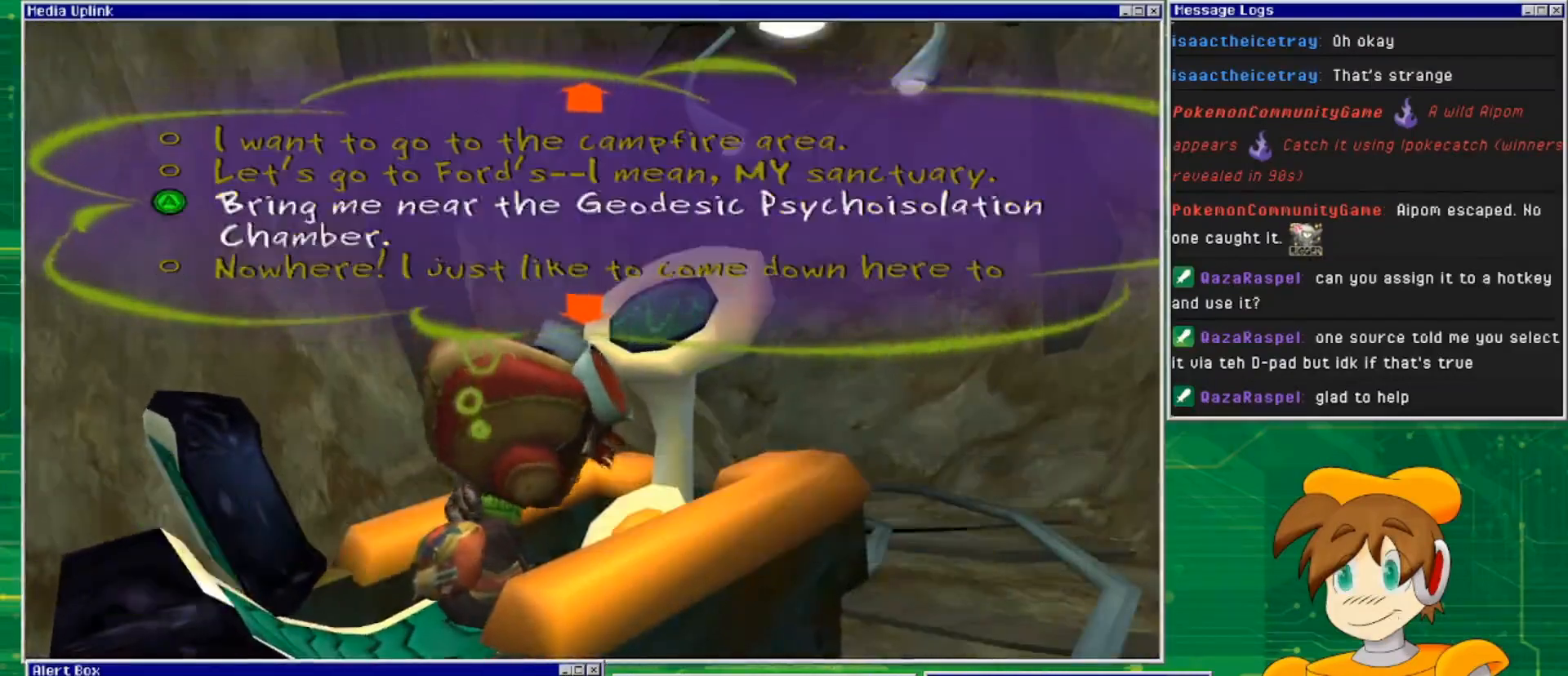
{"buttons": [], "left_stick": "center", "right_stick": "center", "events": [[333, "left_stick", "up"], [467, "left_stick", "center"]]}
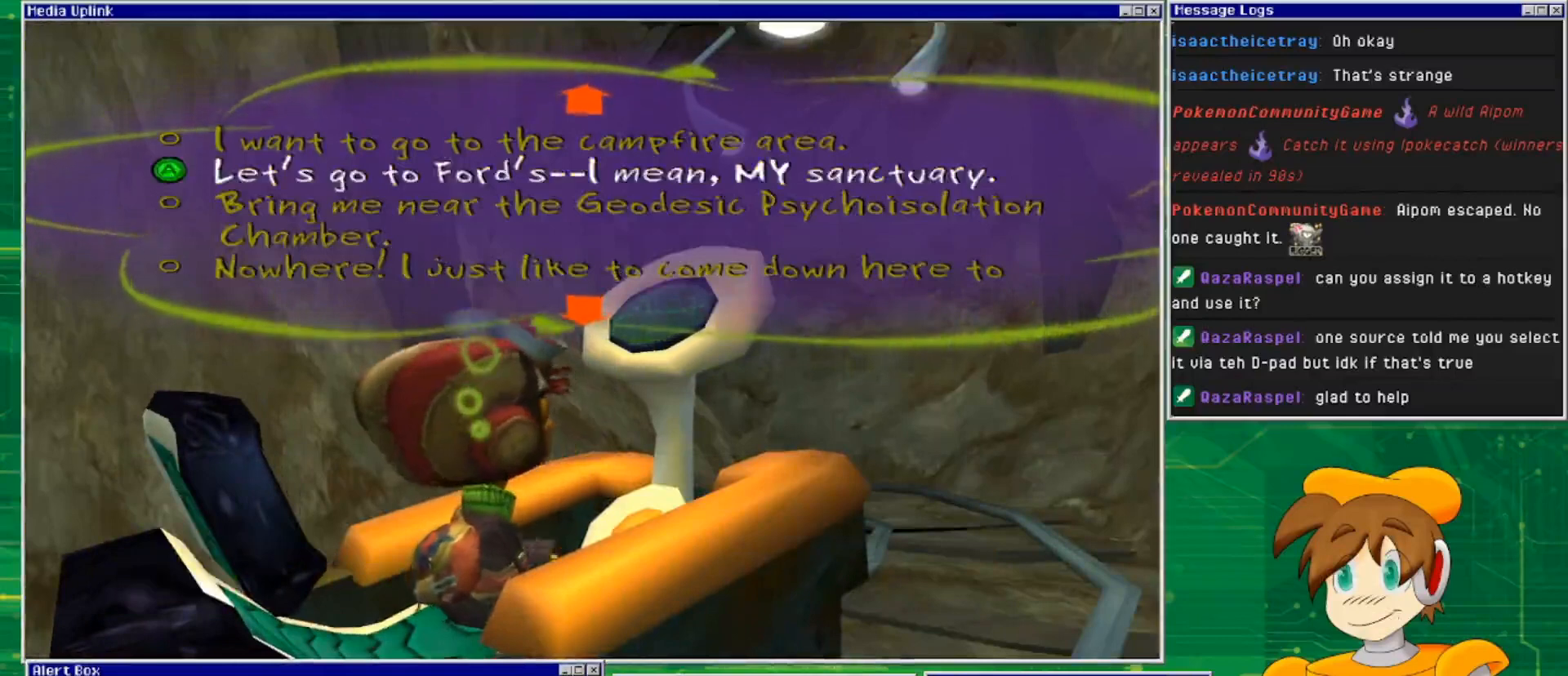
{"buttons": [], "left_stick": "center", "right_stick": "center", "events": [[133, "left_stick", "down"], [333, "left_stick", "center"]]}
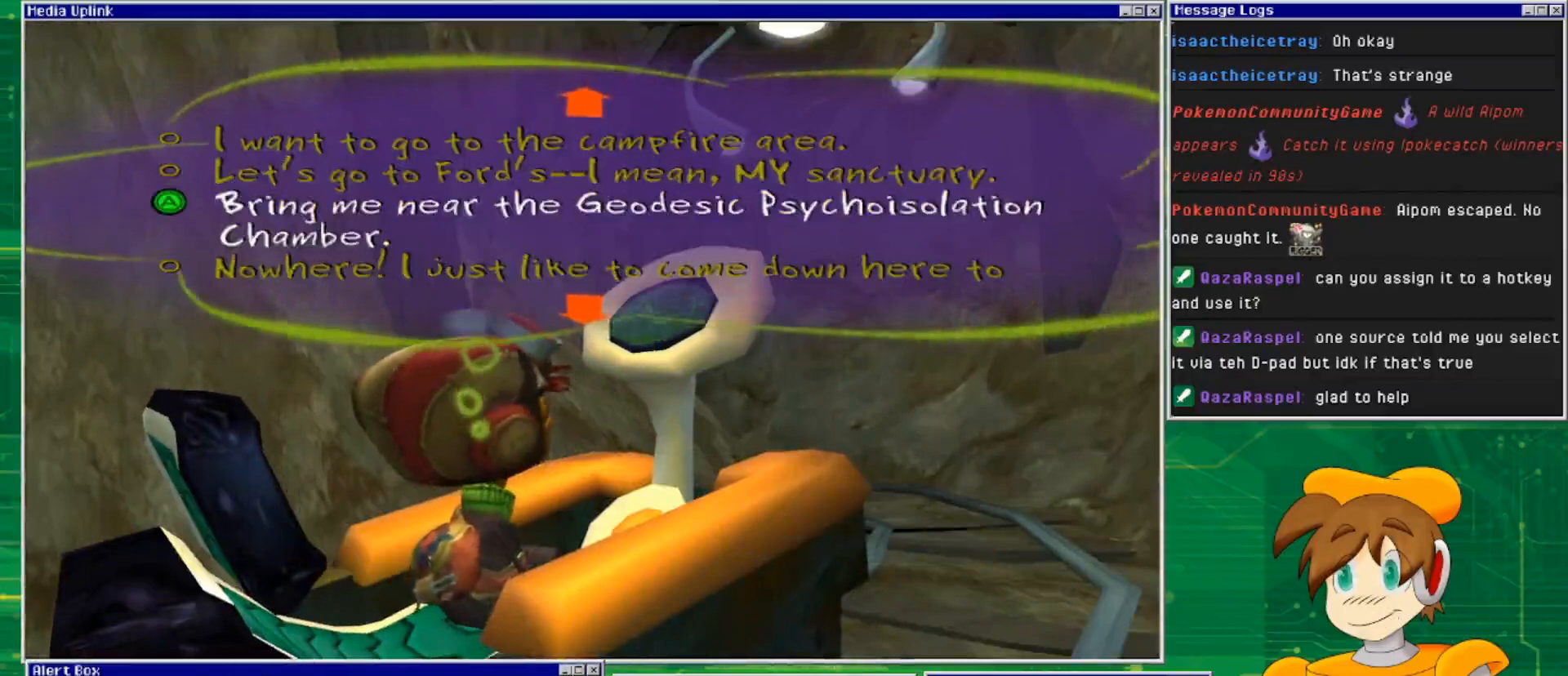
{"buttons": [], "left_stick": "center", "right_stick": "center", "events": [[233, "CROSS", "down"], [367, "CROSS", "up"]]}
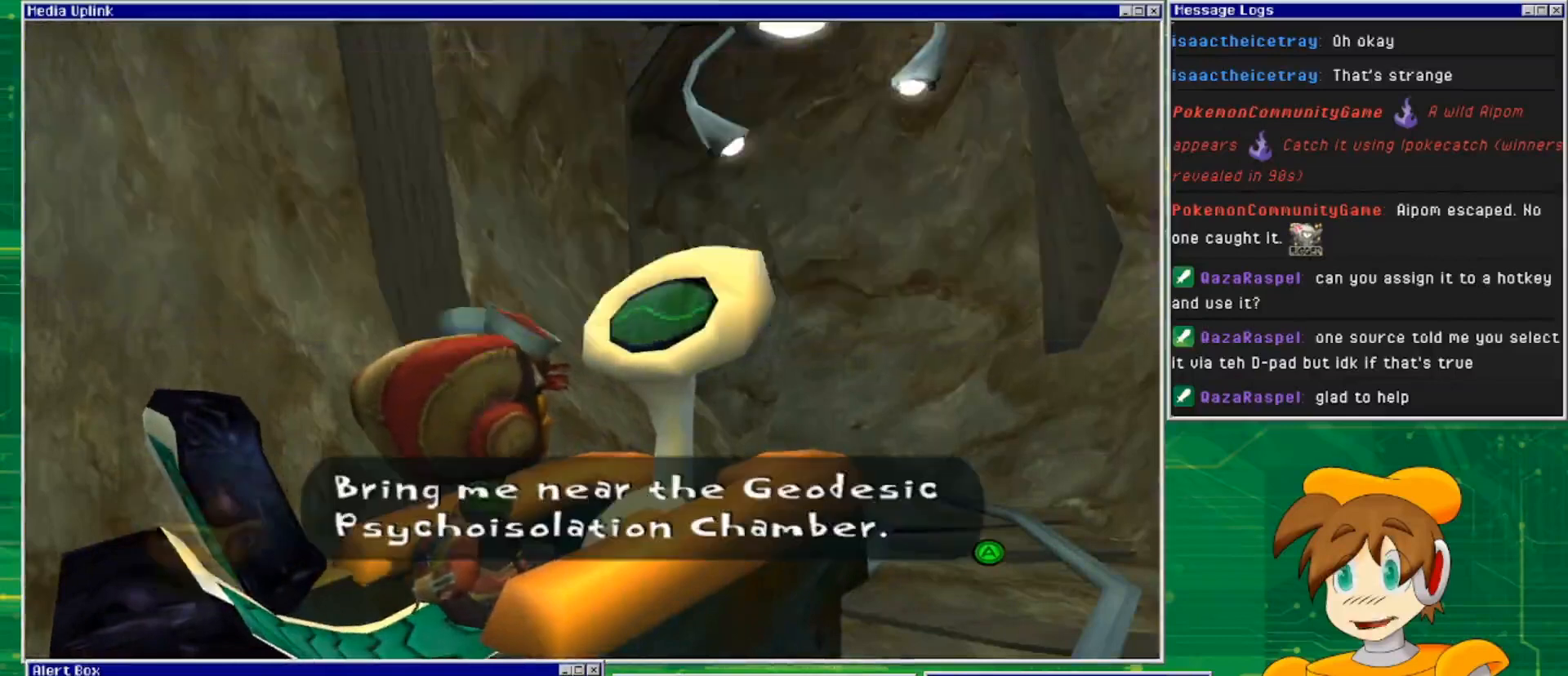
{"buttons": [], "left_stick": "center", "right_stick": "center", "events": []}
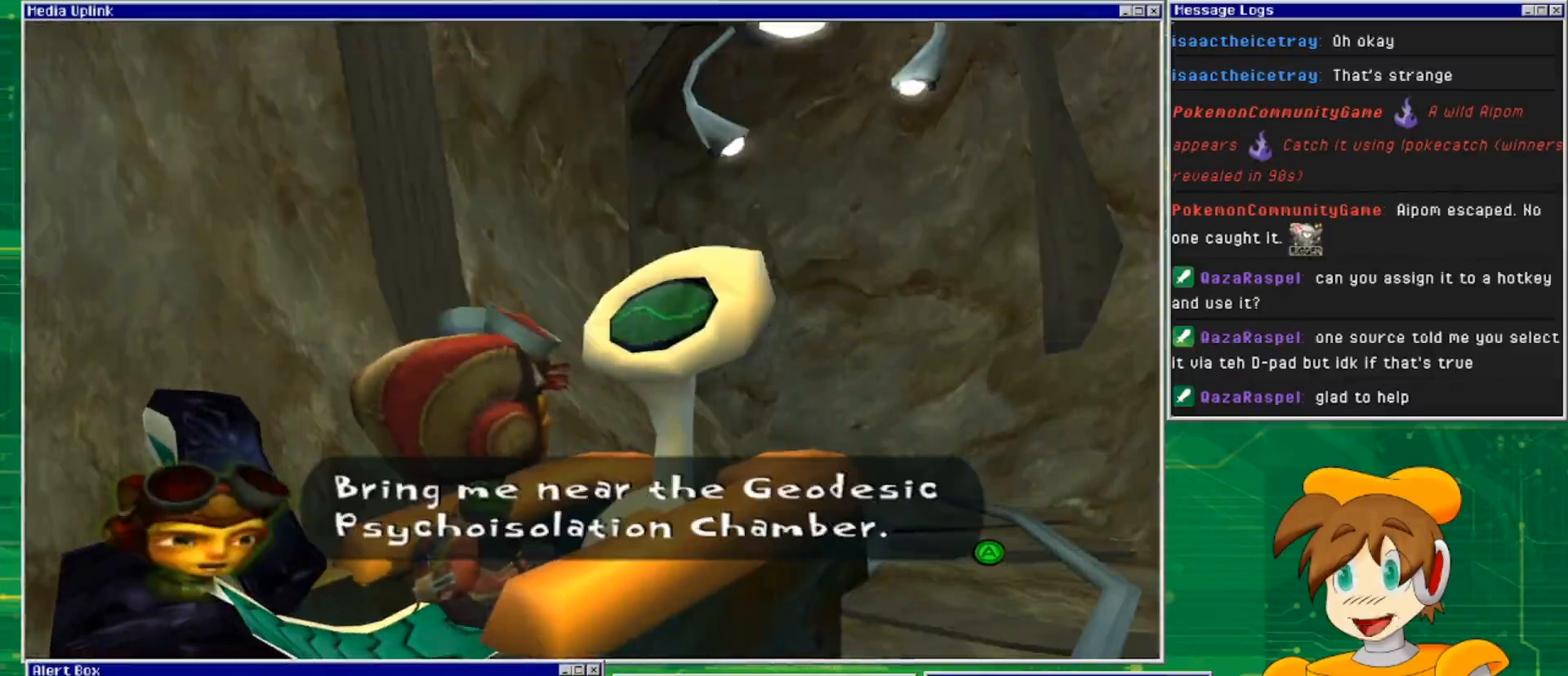
{"buttons": [], "left_stick": "center", "right_stick": "center", "events": []}